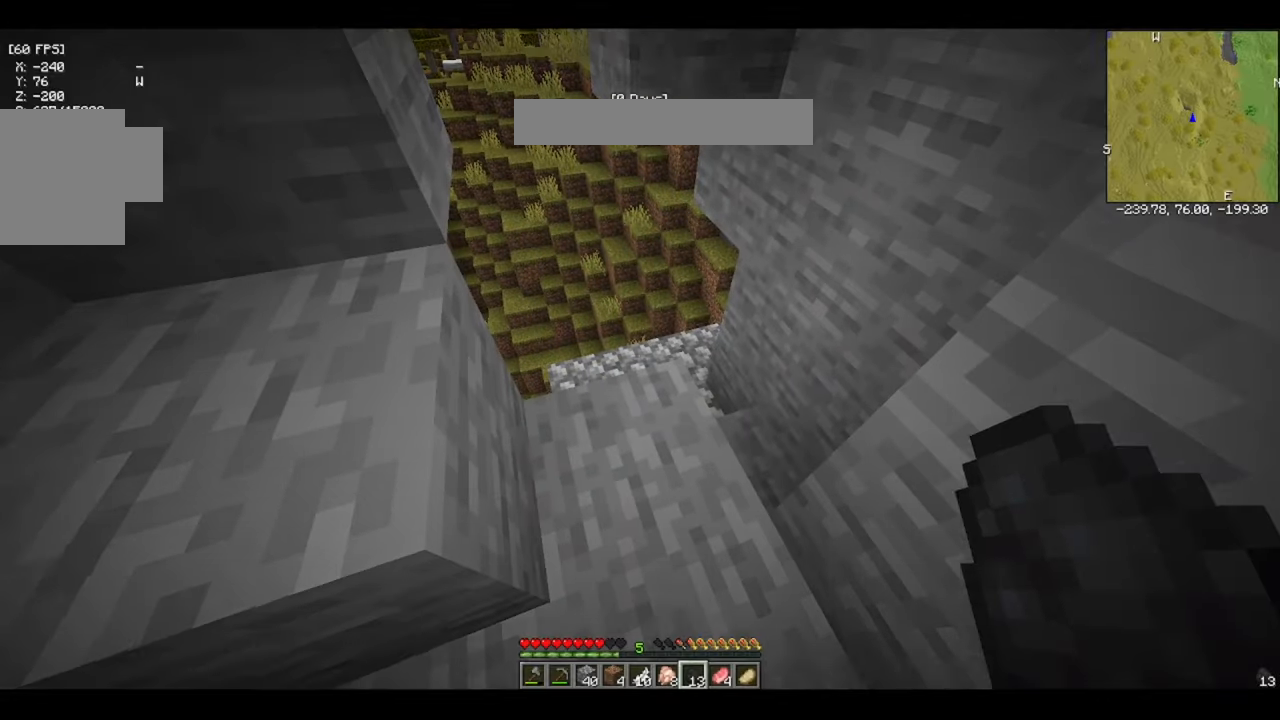
Gameplay with keyboard; each line is a JSON object with the keys held at the frame after it. "events" lists presses ("down") and releases ("up") of "a", "d", "s", "space" and "w" between this image and that frame as [ms after this image, input, new state], when the widget could be followed in between. No other keys are recorded. Mouse input is not recorded.
{"keys": [], "events": []}
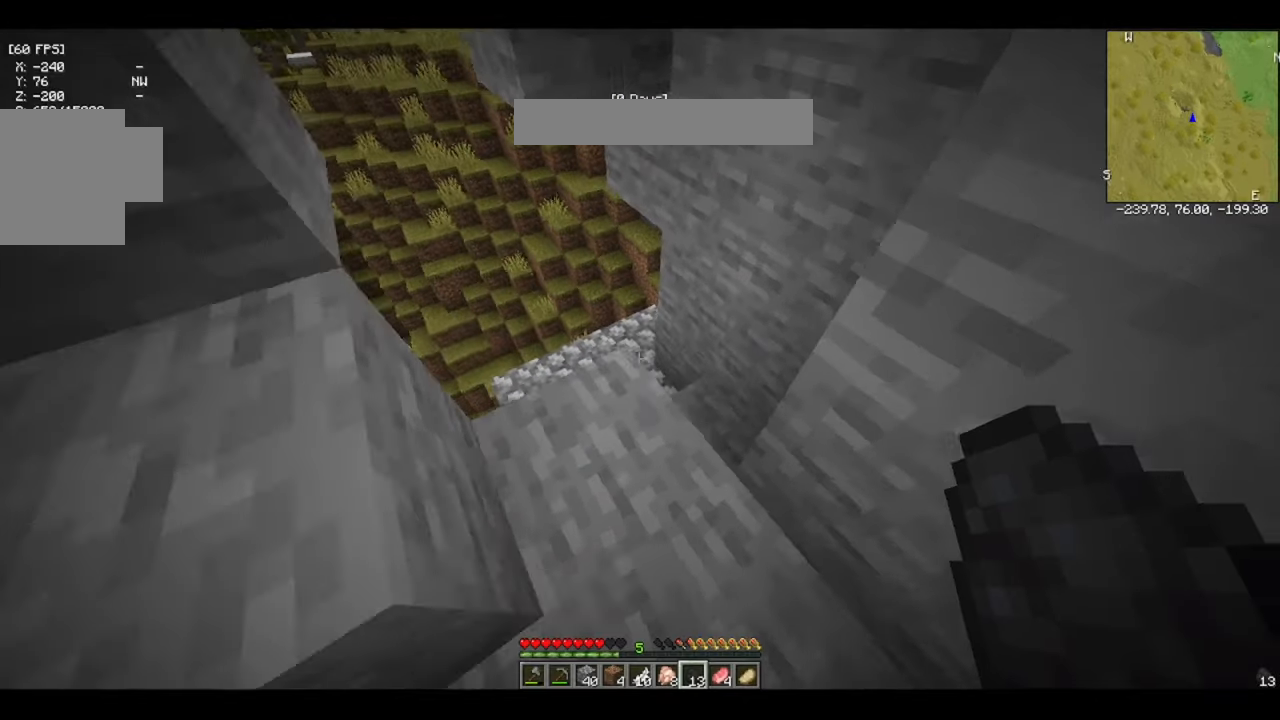
{"keys": ["w"], "events": [[200, "w", "down"]]}
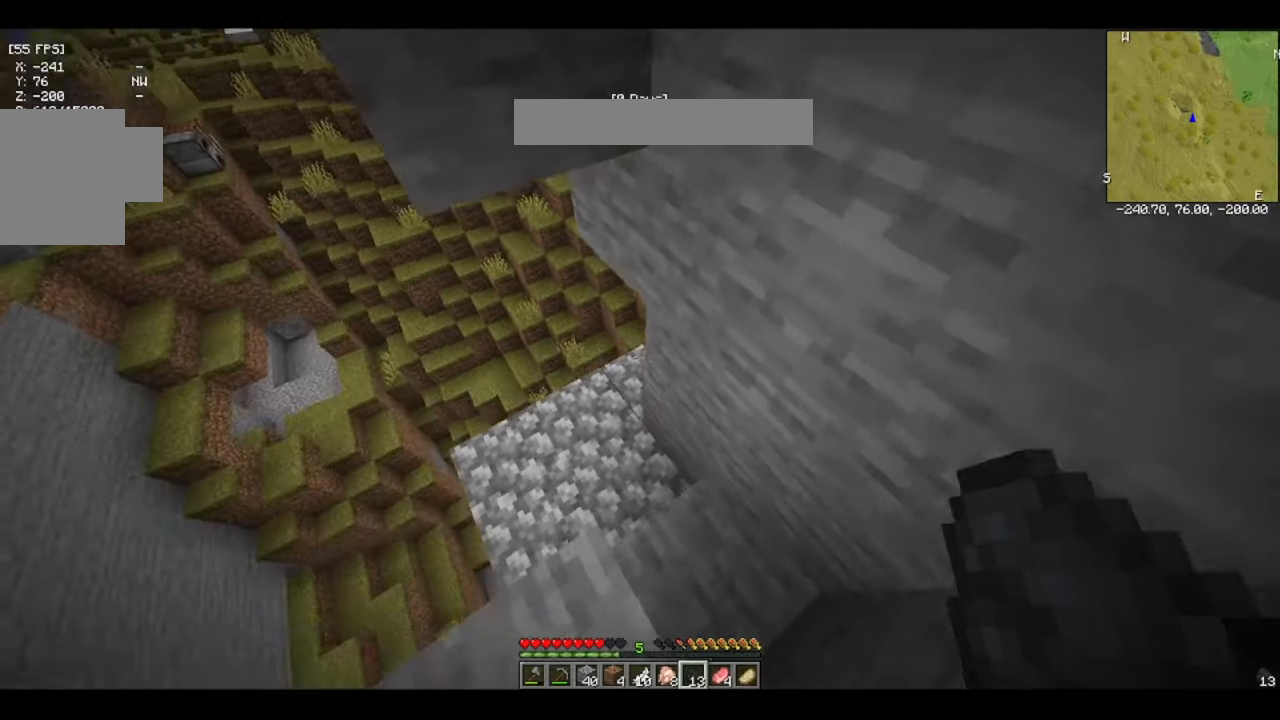
{"keys": ["w"], "events": [[34, "w", "up"], [434, "w", "down"]]}
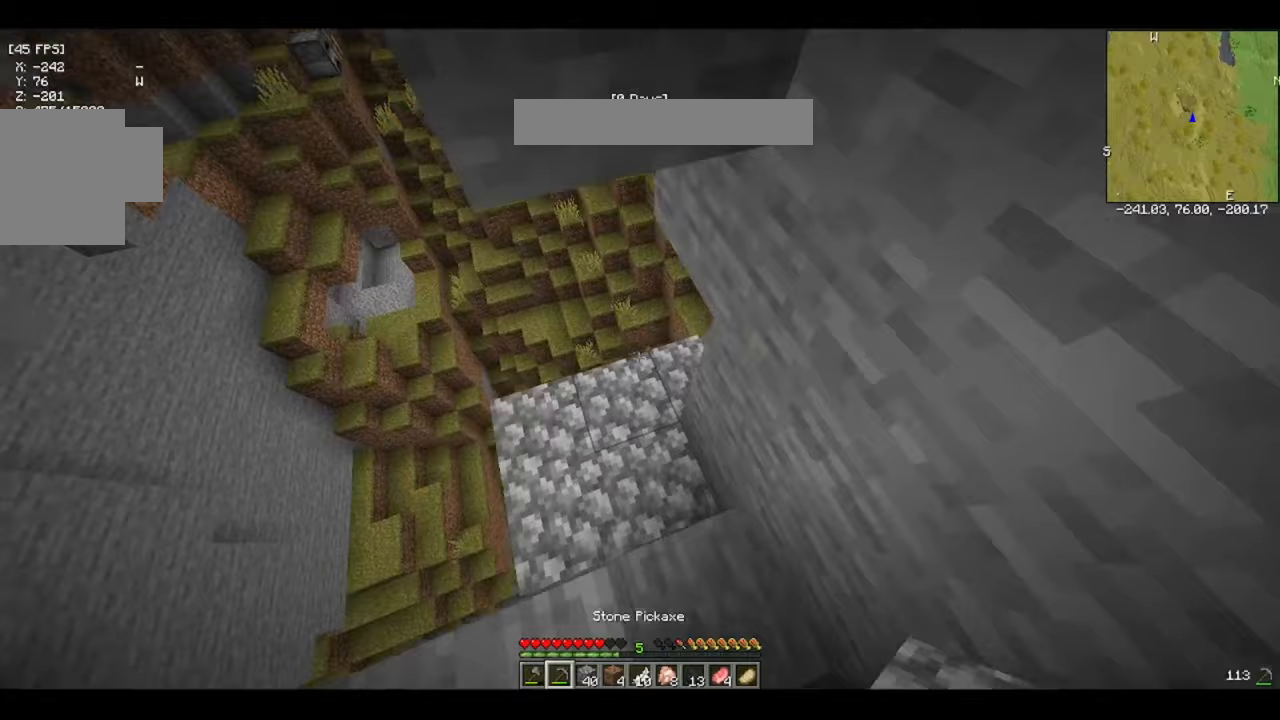
{"keys": [], "events": [[333, "w", "up"]]}
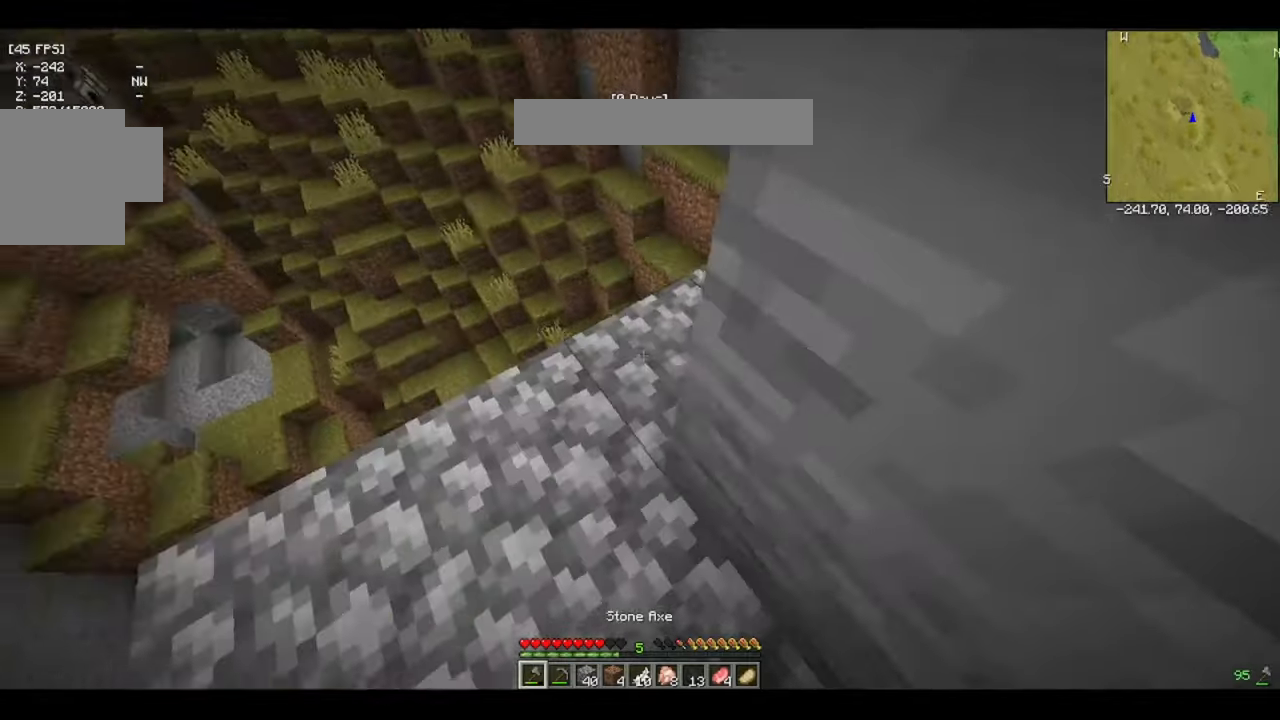
{"keys": ["w"], "events": [[367, "w", "down"]]}
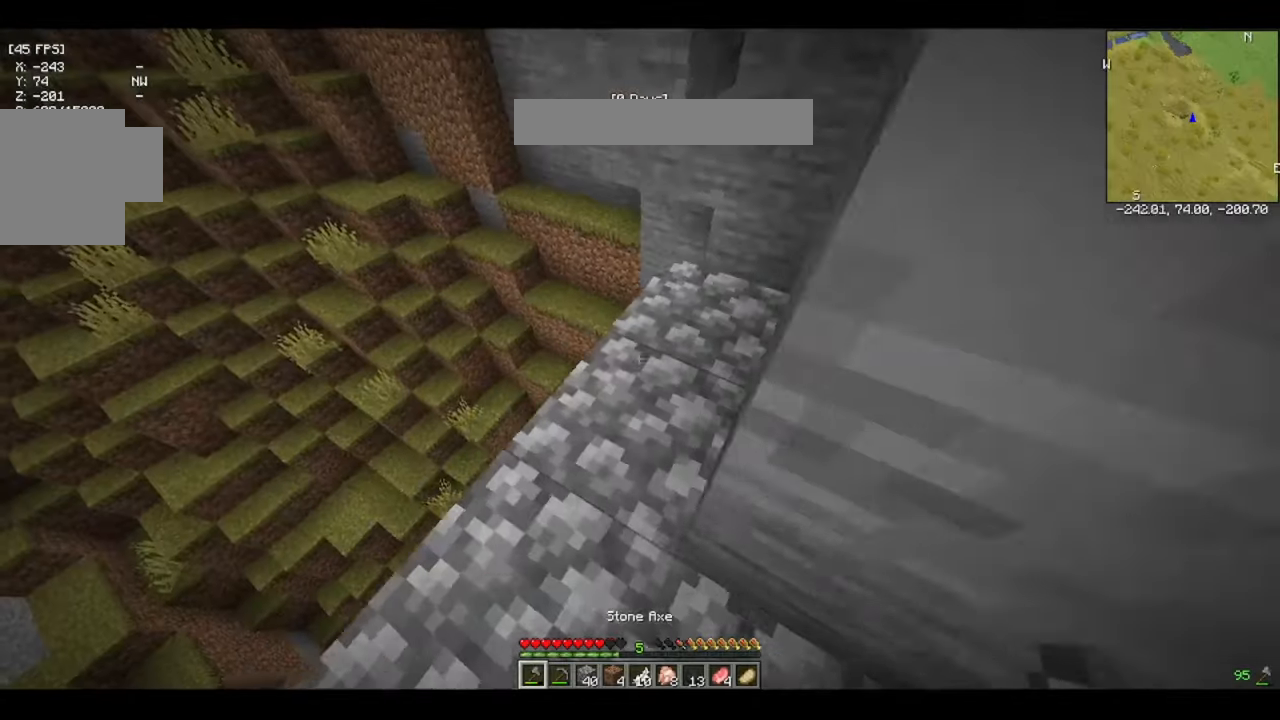
{"keys": [], "events": [[467, "w", "up"]]}
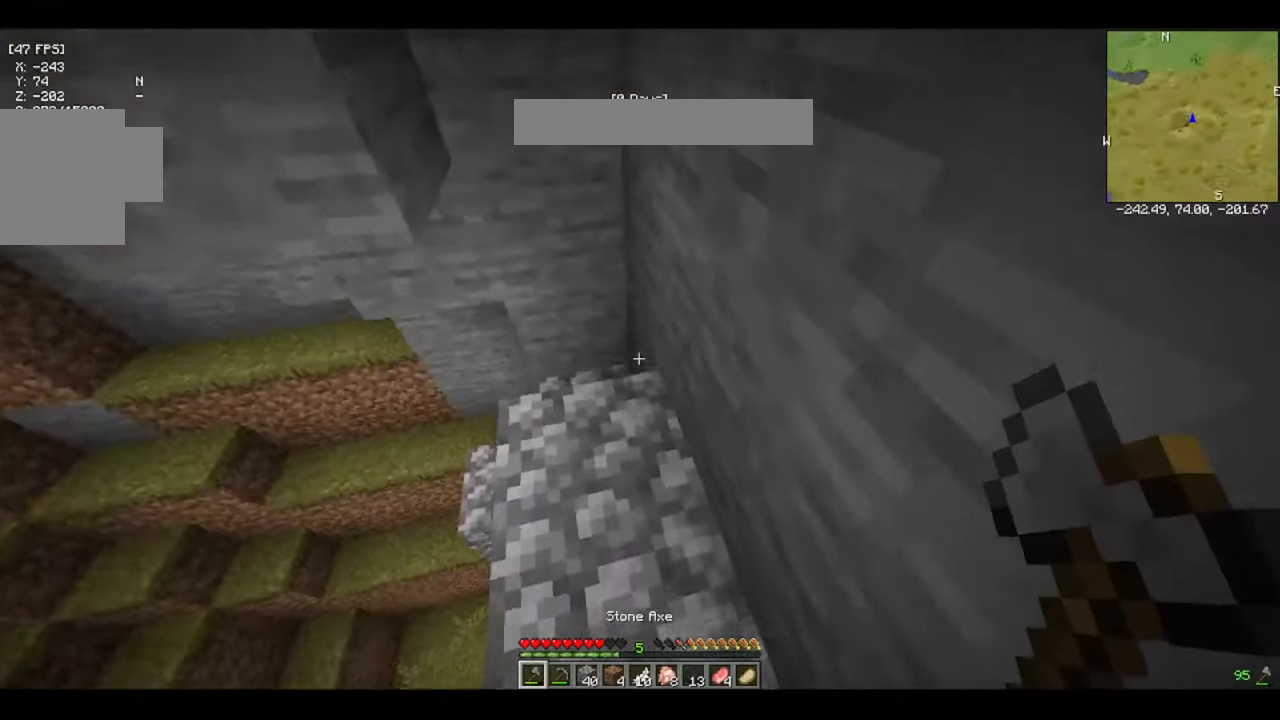
{"keys": ["w"], "events": [[433, "w", "down"]]}
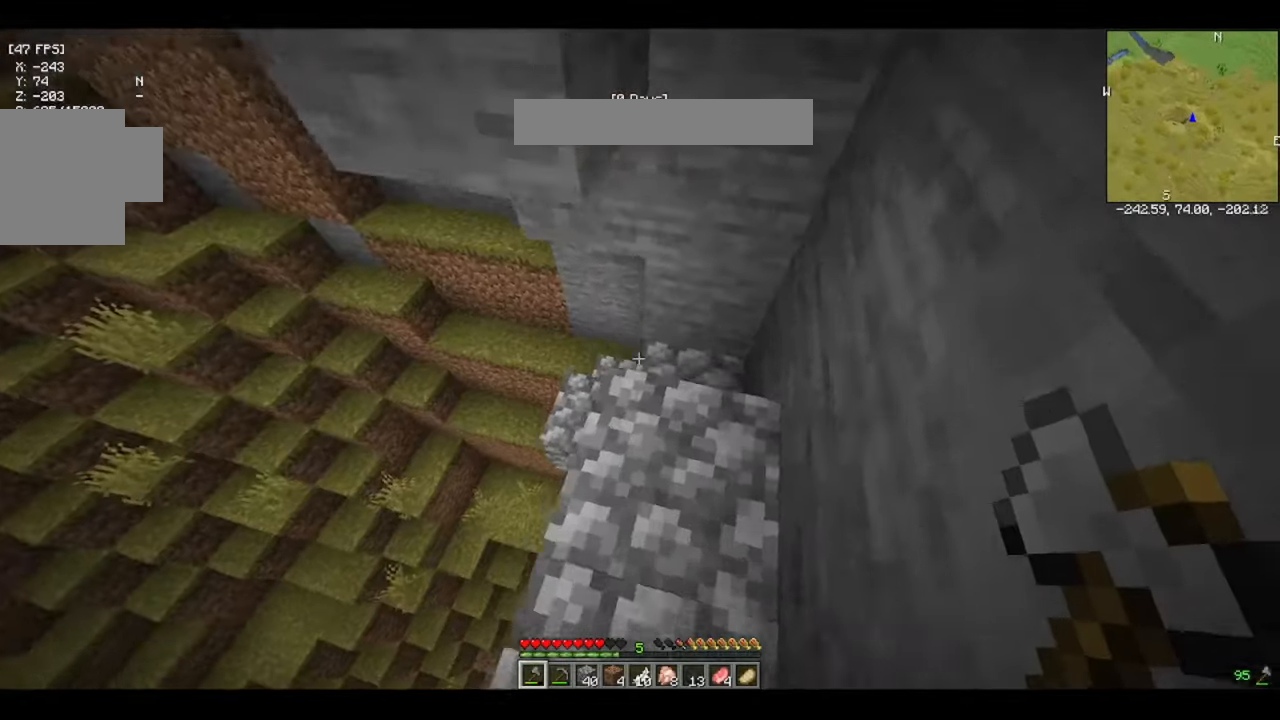
{"keys": ["w"], "events": []}
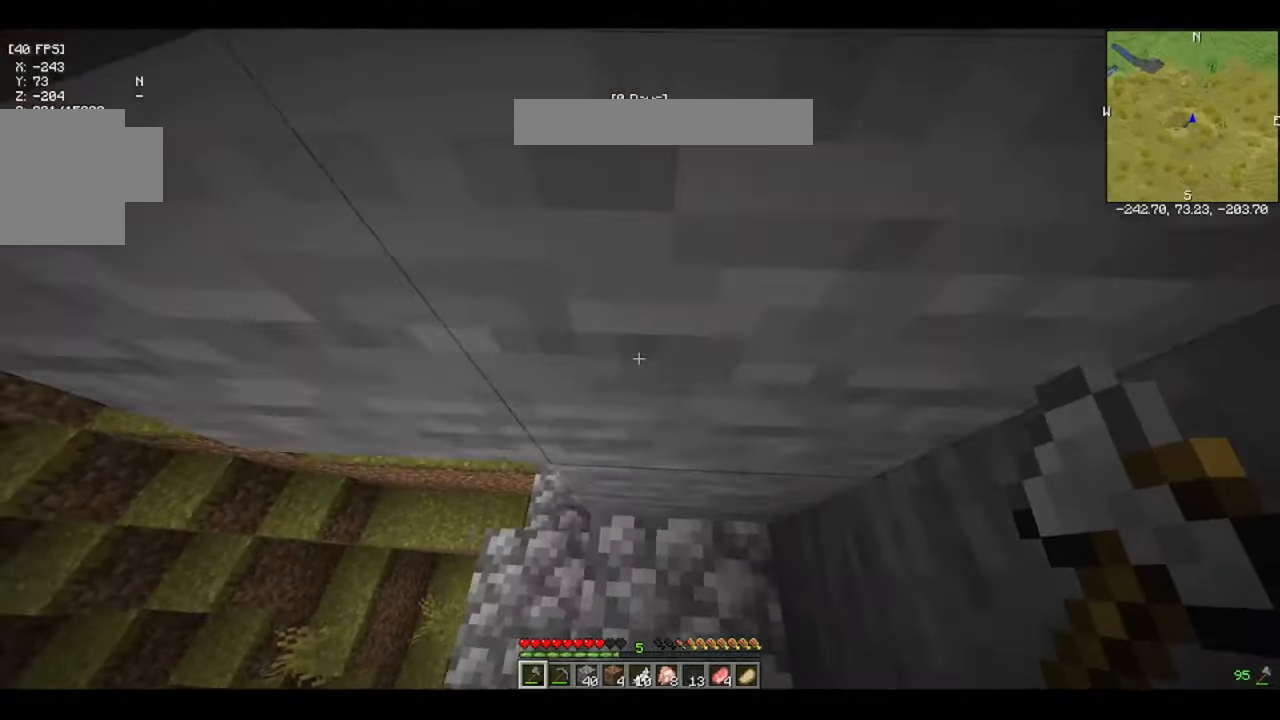
{"keys": ["w"], "events": [[33, "d", "down"], [200, "d", "up"]]}
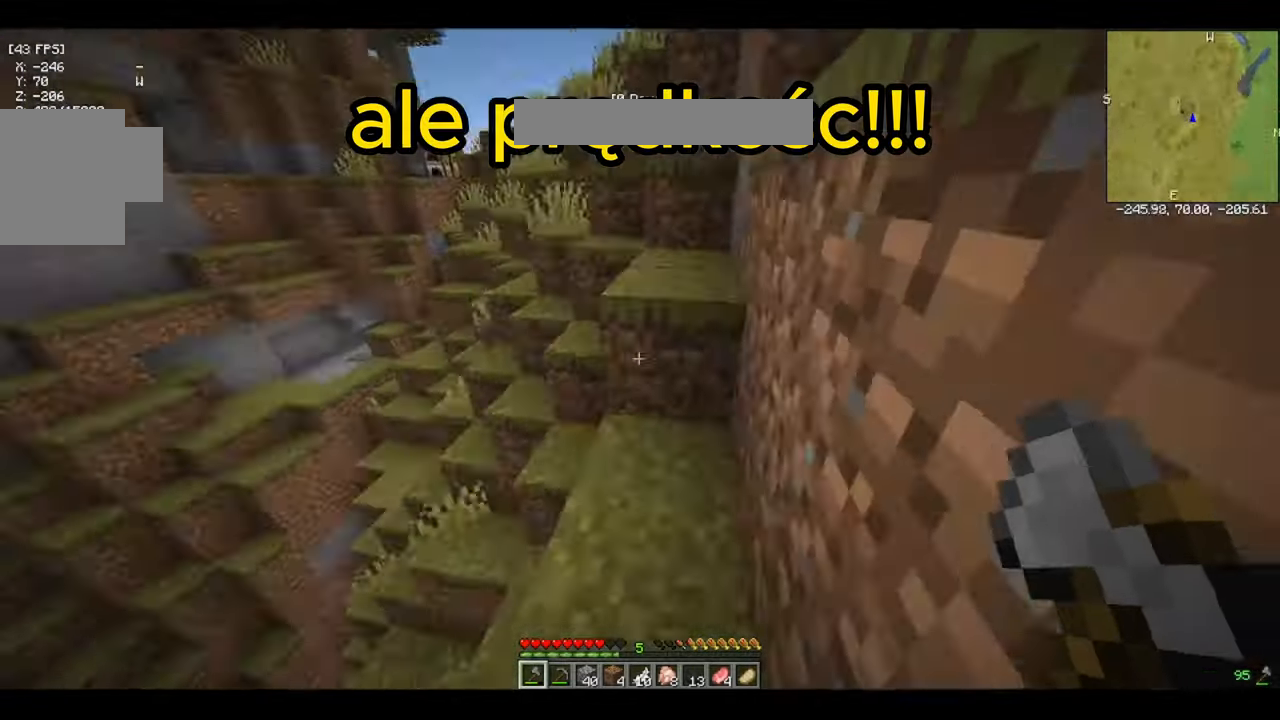
{"keys": ["space", "w"], "events": [[133, "space", "down"], [200, "space", "up"], [233, "space", "down"], [300, "space", "up"], [500, "space", "down"]]}
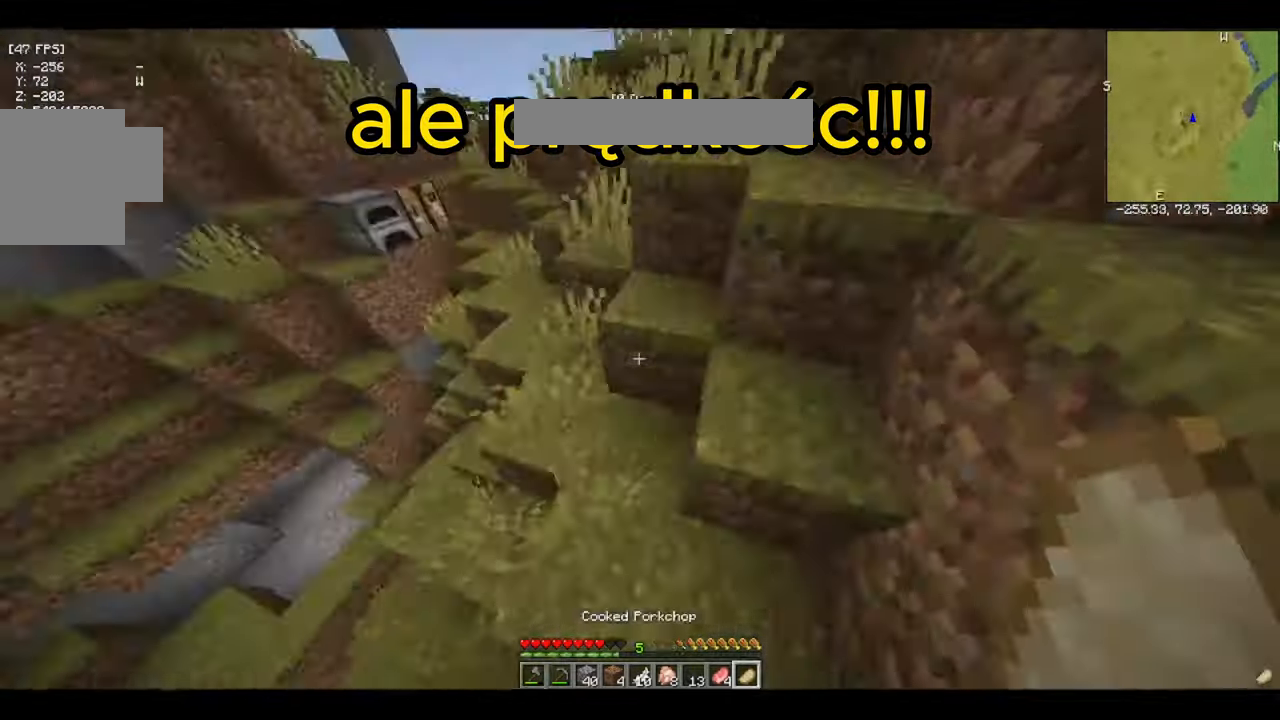
{"keys": [], "events": [[33, "space", "up"], [100, "space", "down"], [167, "space", "up"], [267, "w", "up"]]}
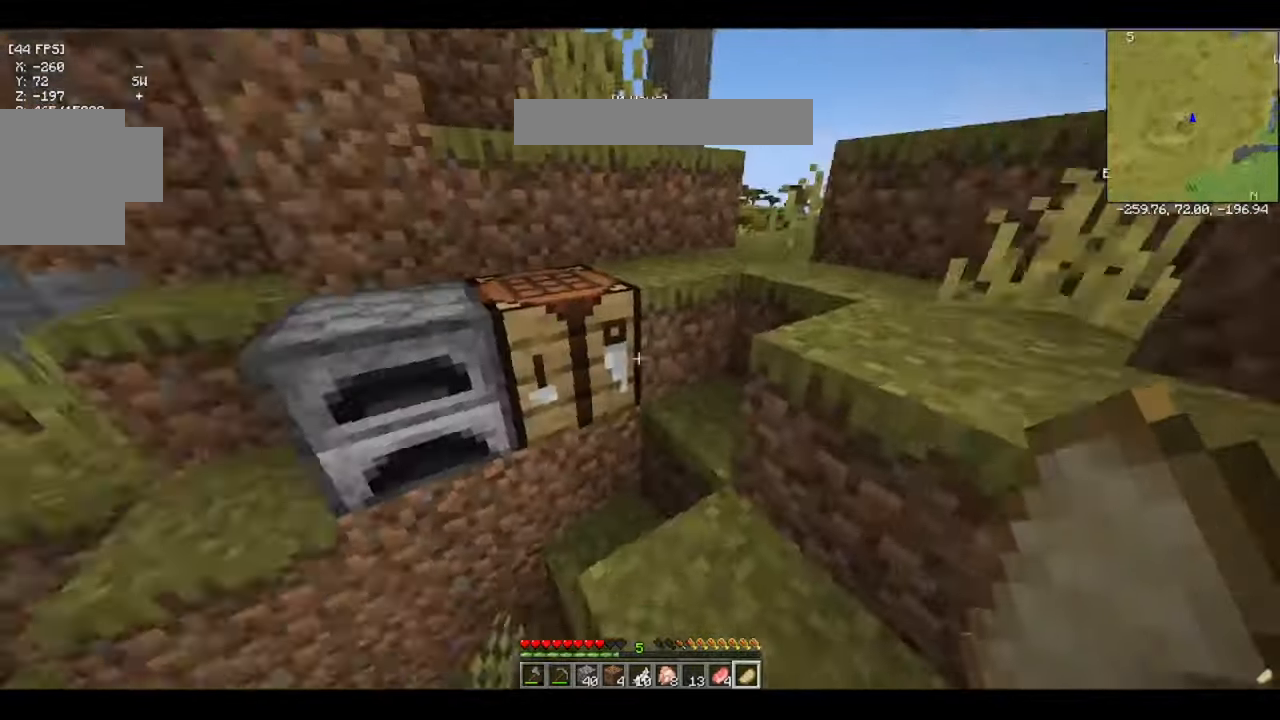
{"keys": [], "events": []}
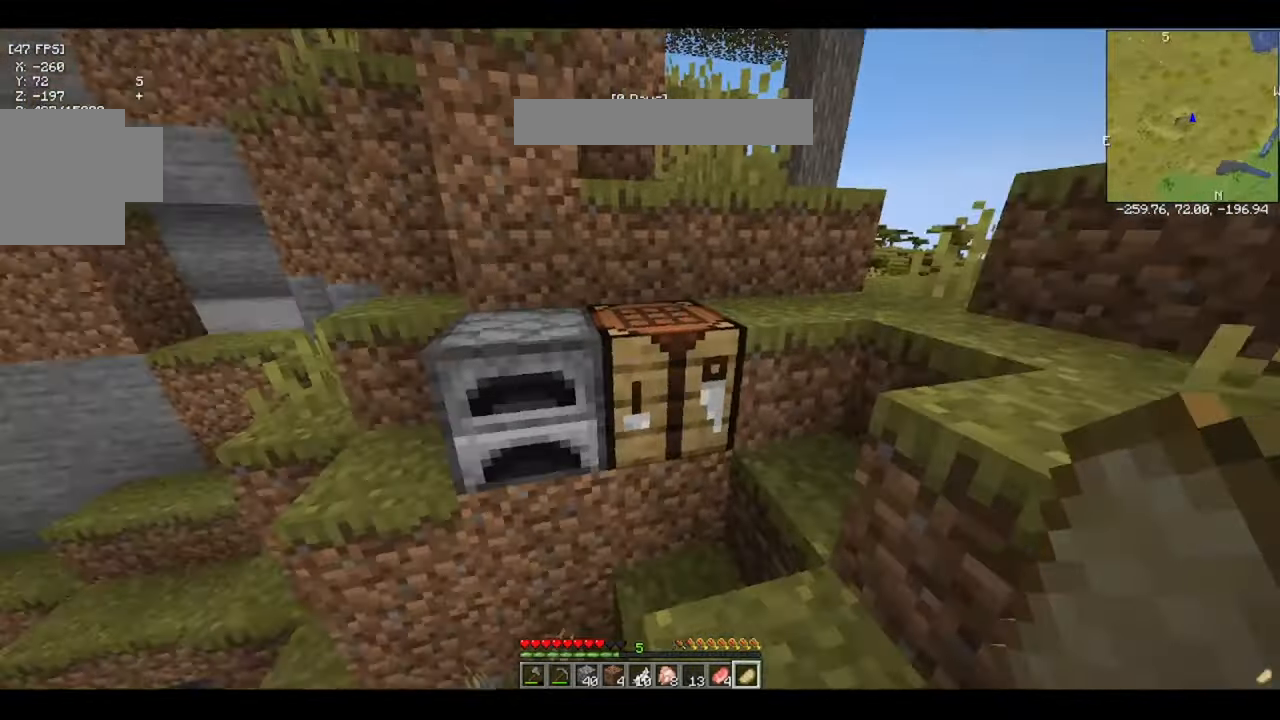
{"keys": [], "events": []}
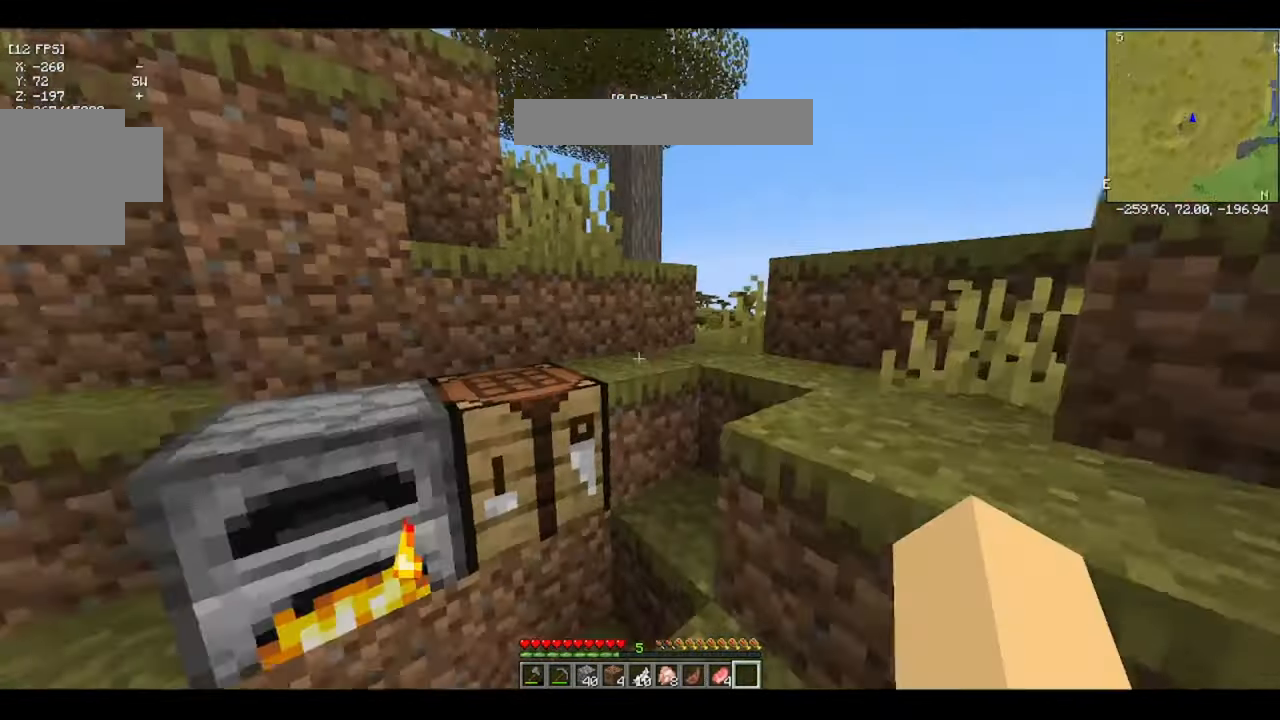
{"keys": [], "events": []}
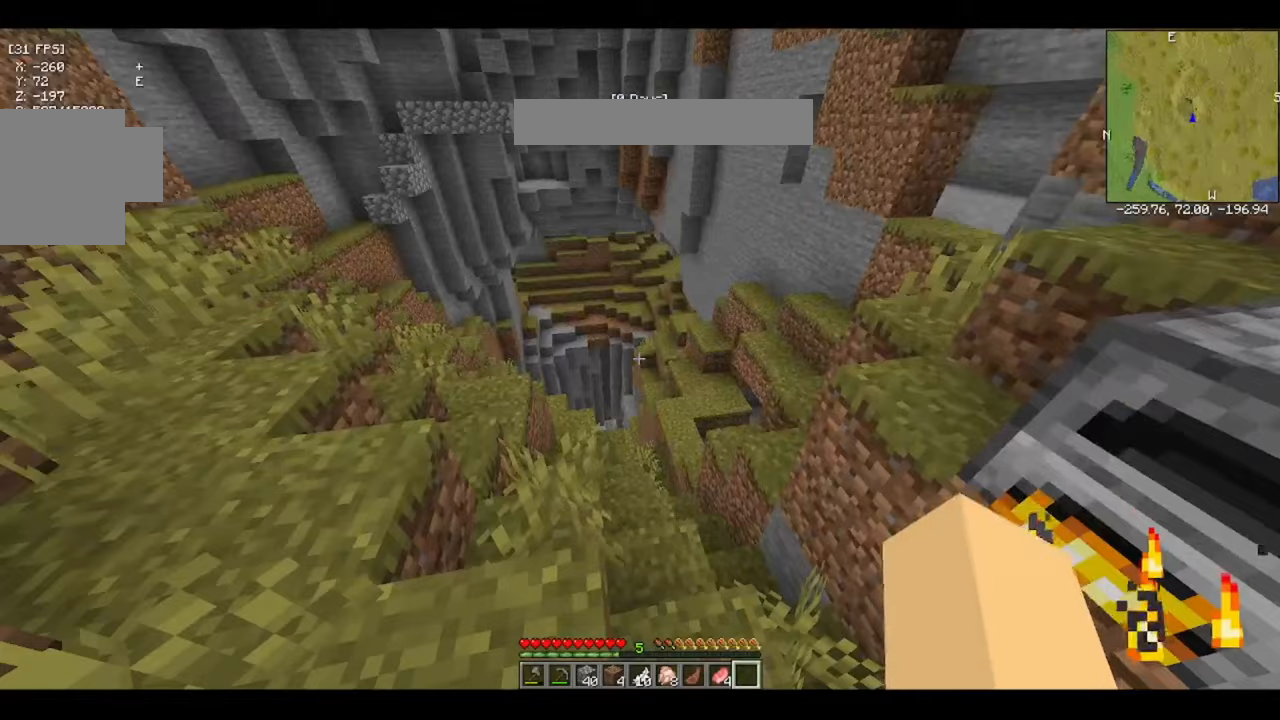
{"keys": ["w"], "events": [[200, "w", "down"]]}
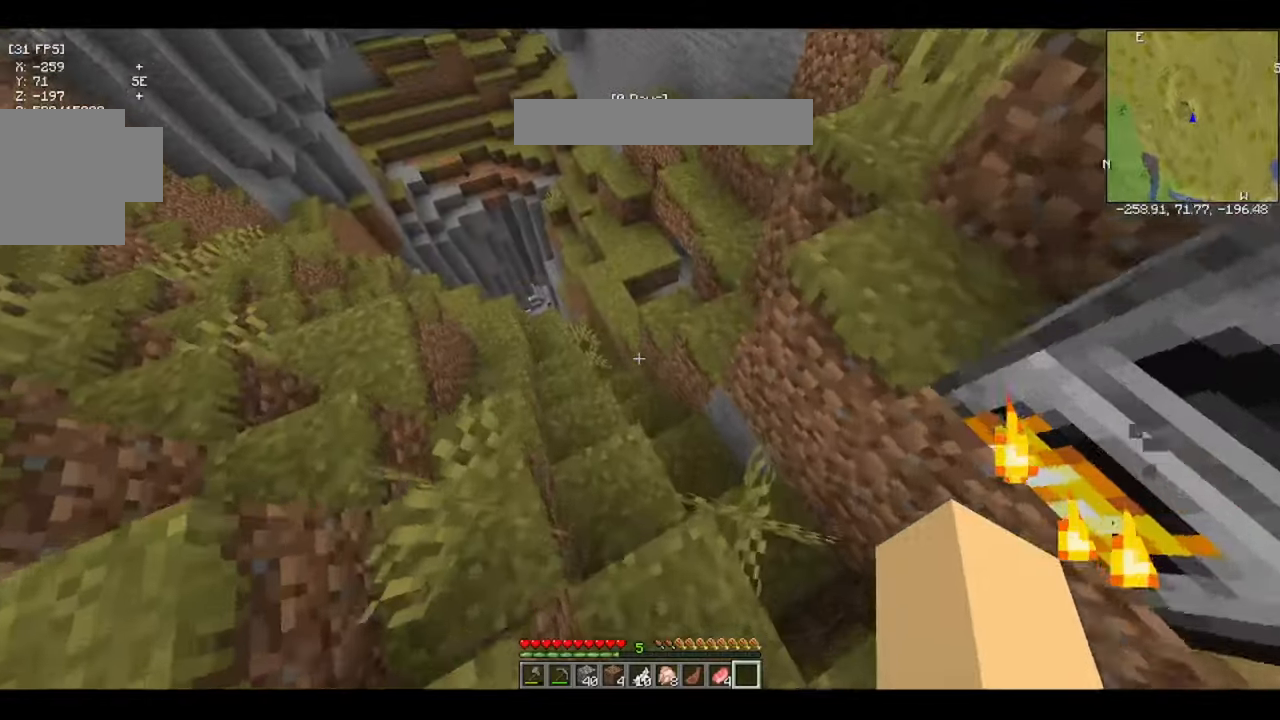
{"keys": [], "events": [[300, "w", "up"]]}